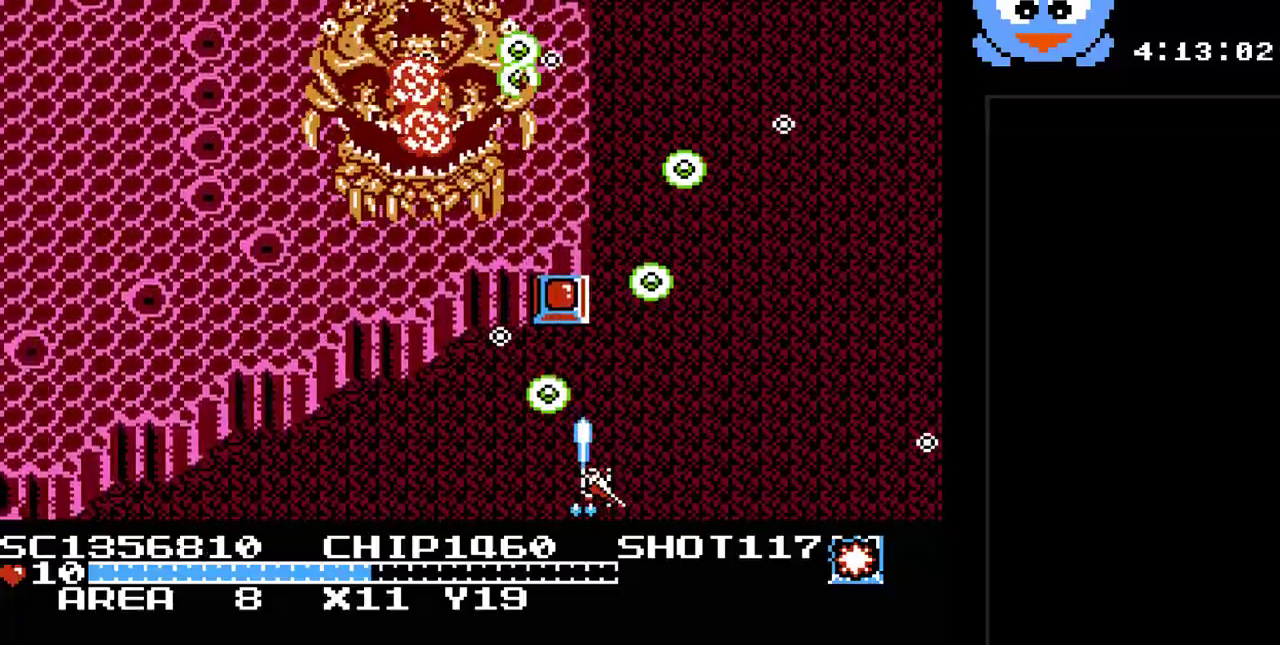
Gameplay with a controller (Nintendo layout); each line is a JSON object with the inputs held at the frame after it. "events" lists button and stick changes between this image and that frame as [ms after this image, input, new state], when the widget could be followed in between. Not read: L3 R3.
{"buttons": ["Y", "DPAD_UP"], "events": [[67, "DPAD_RIGHT", "down"], [167, "DPAD_DOWN", "down"], [167, "DPAD_RIGHT", "up"], [183, "DPAD_DOWN", "up"], [217, "DPAD_LEFT", "down"], [283, "DPAD_LEFT", "up"], [483, "DPAD_UP", "down"]]}
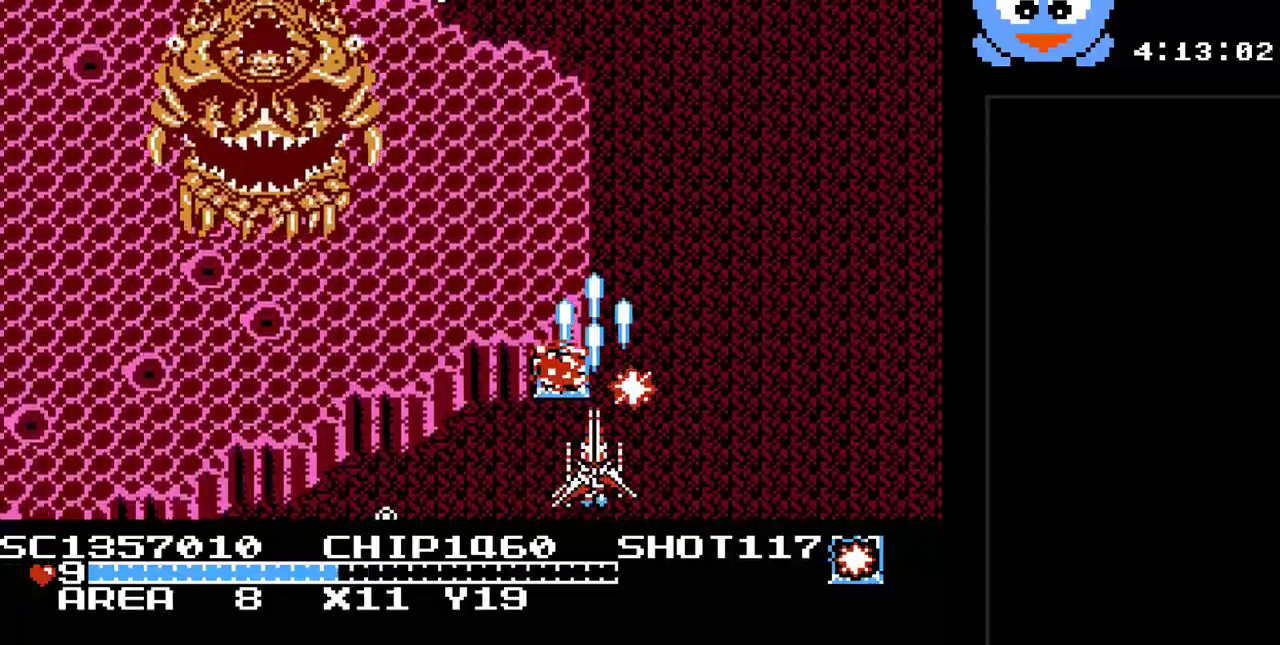
{"buttons": ["Y"]}
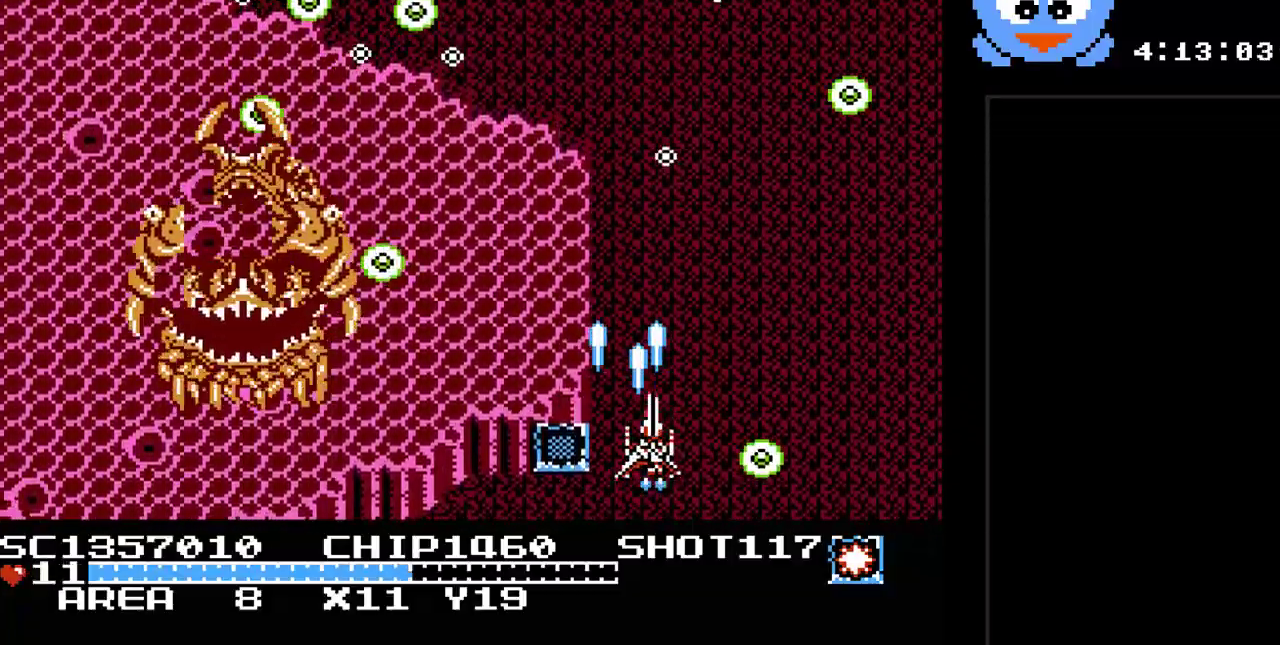
{"buttons": ["Y", "DPAD_LEFT"], "events": [[50, "DPAD_LEFT", "down"], [50, "DPAD_UP", "down"], [83, "DPAD_UP", "up"], [217, "DPAD_LEFT", "up"], [350, "DPAD_RIGHT", "down"], [500, "DPAD_LEFT", "down"], [500, "DPAD_RIGHT", "up"]]}
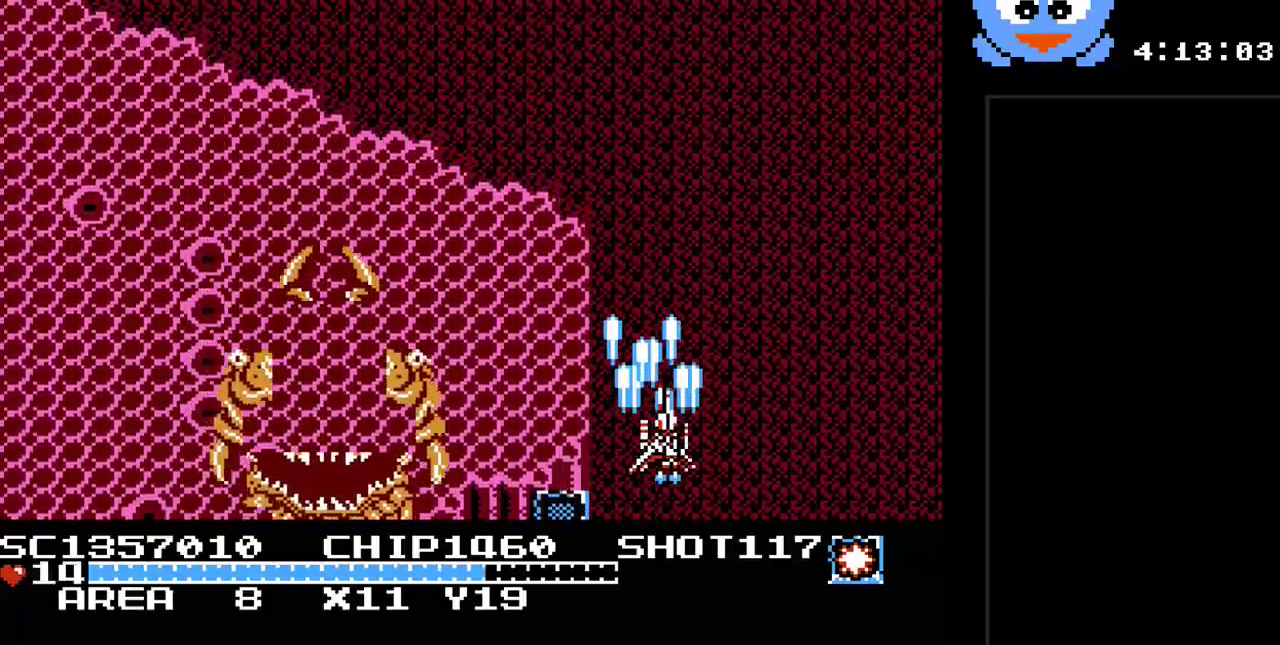
{"buttons": ["Y", "DPAD_RIGHT"], "events": [[133, "DPAD_UP", "down"], [167, "DPAD_LEFT", "up"], [167, "DPAD_RIGHT", "down"], [167, "DPAD_UP", "up"]]}
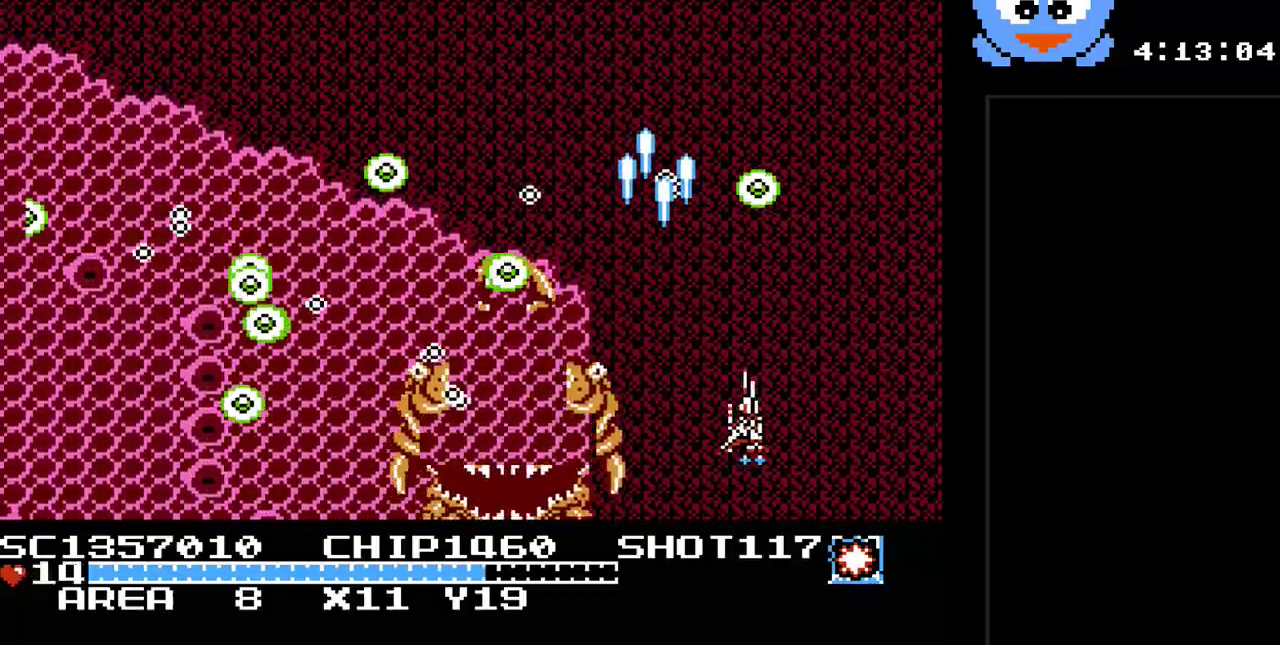
{"buttons": ["Y", "DPAD_DOWN", "DPAD_RIGHT"], "events": [[50, "B", "down"], [167, "DPAD_DOWN", "down"], [200, "B", "up"], [233, "DPAD_RIGHT", "up"], [333, "DPAD_RIGHT", "down"]]}
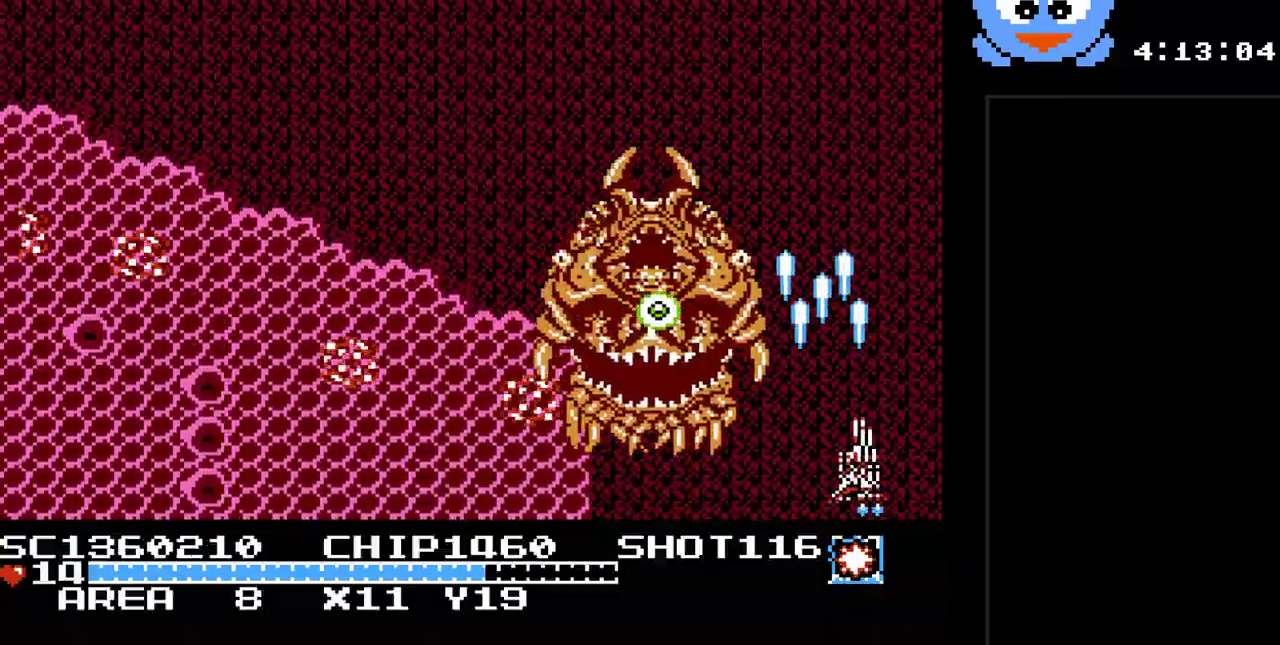
{"buttons": ["Y", "DPAD_LEFT"], "events": [[150, "DPAD_DOWN", "up"], [150, "DPAD_RIGHT", "up"], [183, "DPAD_LEFT", "down"]]}
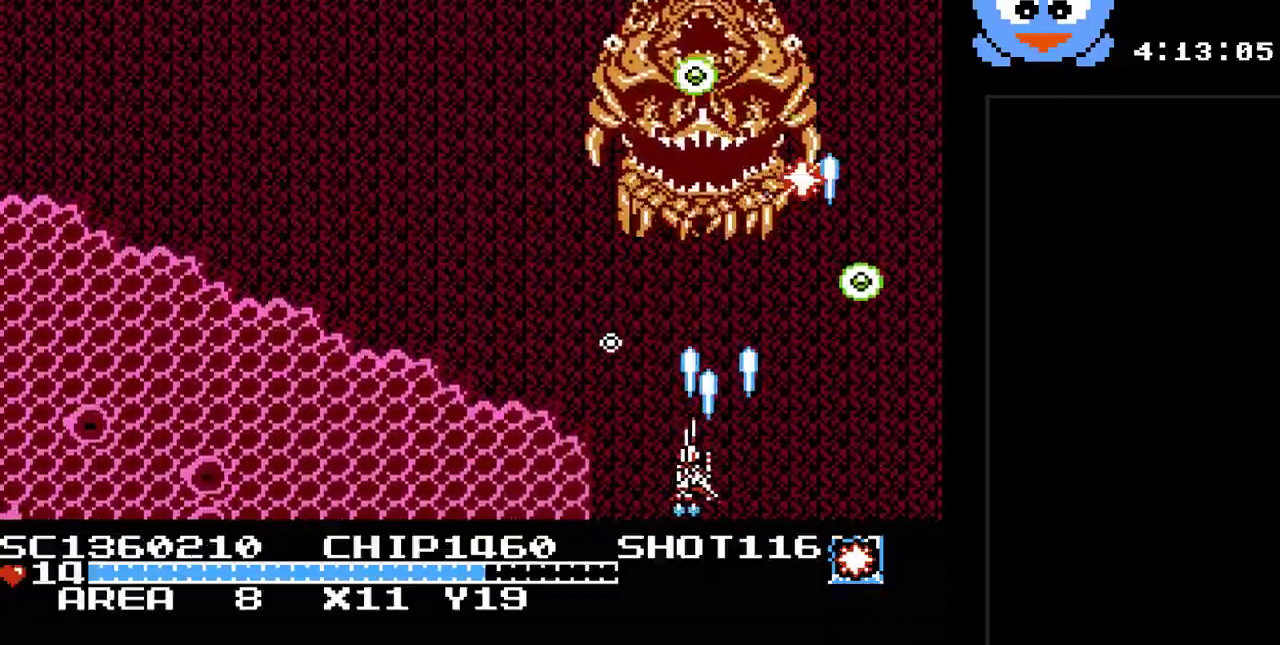
{"buttons": ["Y", "DPAD_RIGHT"], "events": [[417, "DPAD_LEFT", "up"], [483, "DPAD_RIGHT", "down"]]}
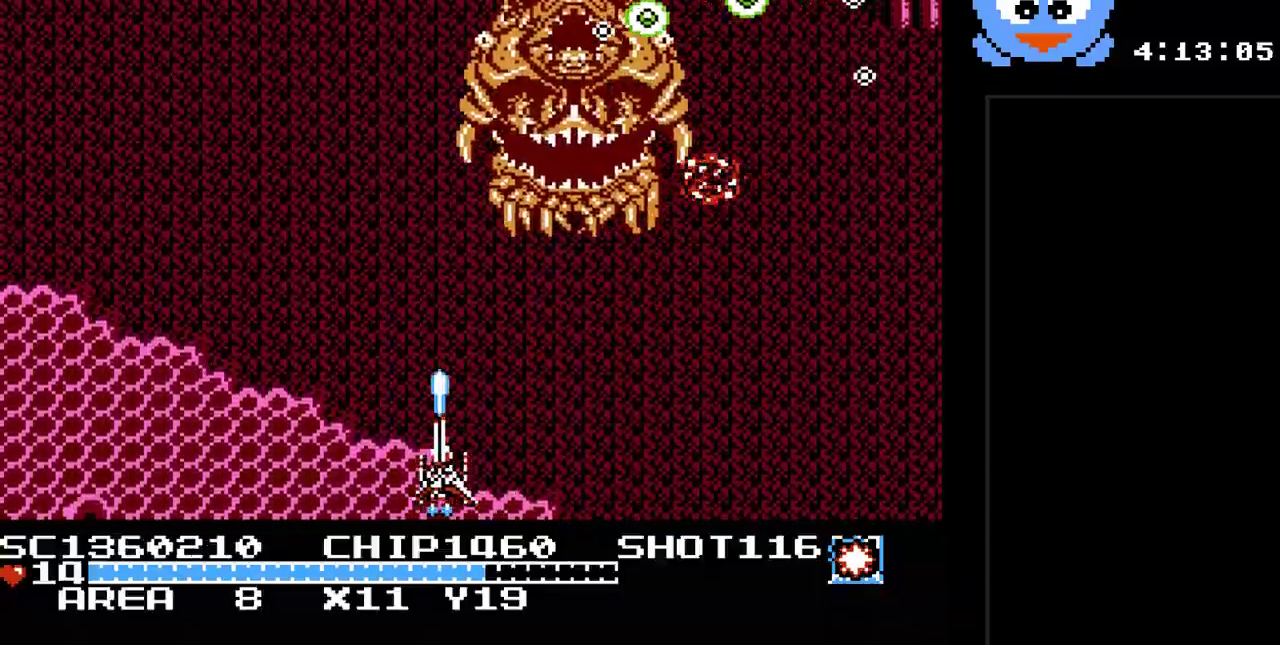
{"buttons": ["Y", "DPAD_RIGHT"], "events": [[333, "DPAD_UP", "down"], [400, "DPAD_RIGHT", "up"], [500, "DPAD_RIGHT", "down"], [500, "DPAD_UP", "up"]]}
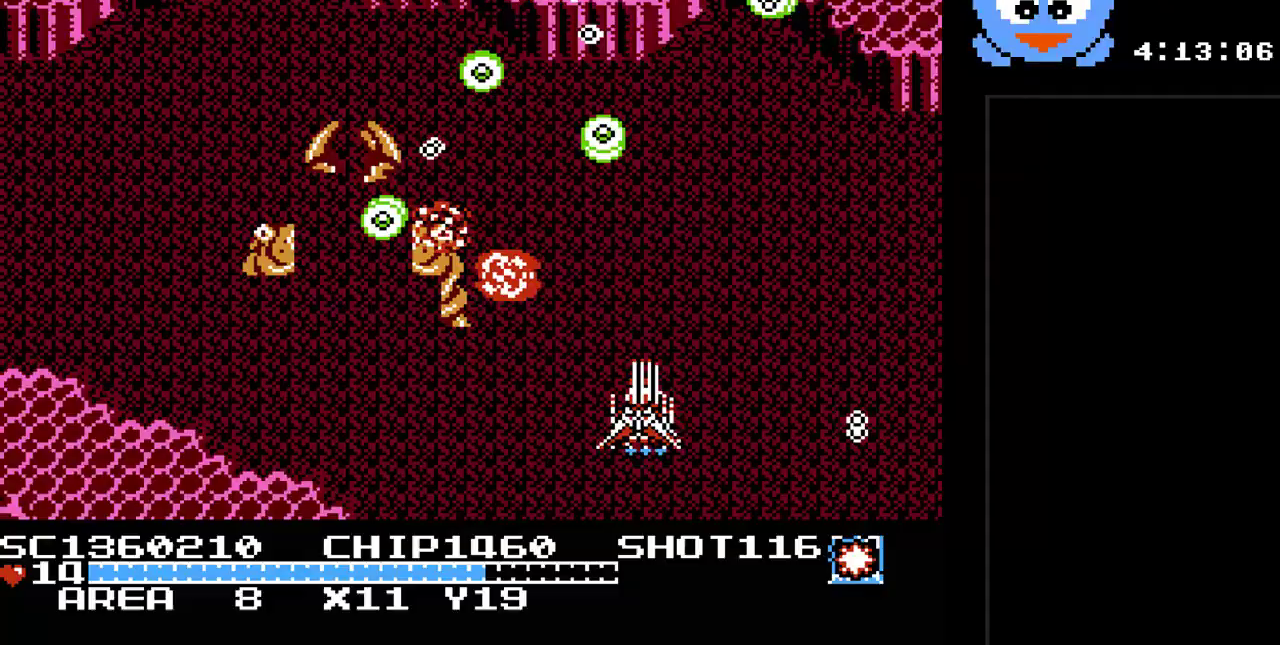
{"buttons": ["Y"], "events": [[67, "DPAD_DOWN", "down"], [67, "DPAD_RIGHT", "up"], [100, "B", "down"], [100, "DPAD_DOWN", "up"], [250, "B", "up"]]}
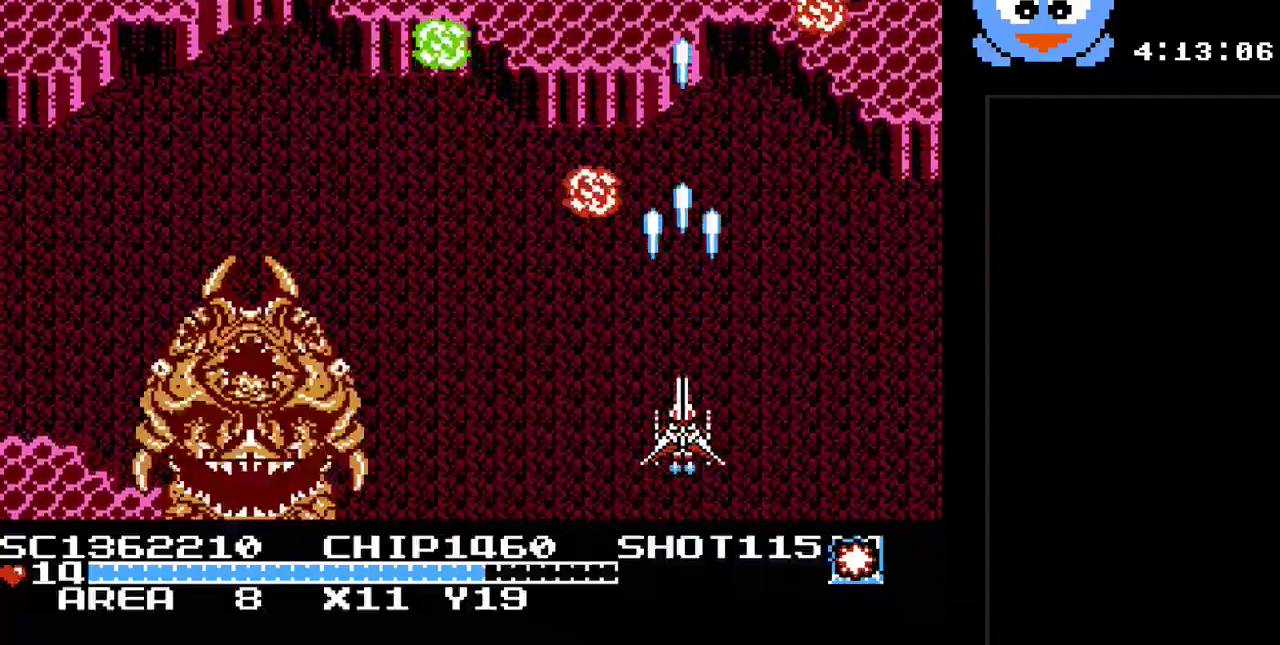
{"buttons": ["Y", "DPAD_LEFT"], "events": [[50, "DPAD_LEFT", "down"], [167, "DPAD_UP", "down"], [200, "DPAD_LEFT", "up"], [233, "DPAD_LEFT", "down"], [233, "DPAD_UP", "up"], [267, "DPAD_DOWN", "down"], [367, "DPAD_DOWN", "up"]]}
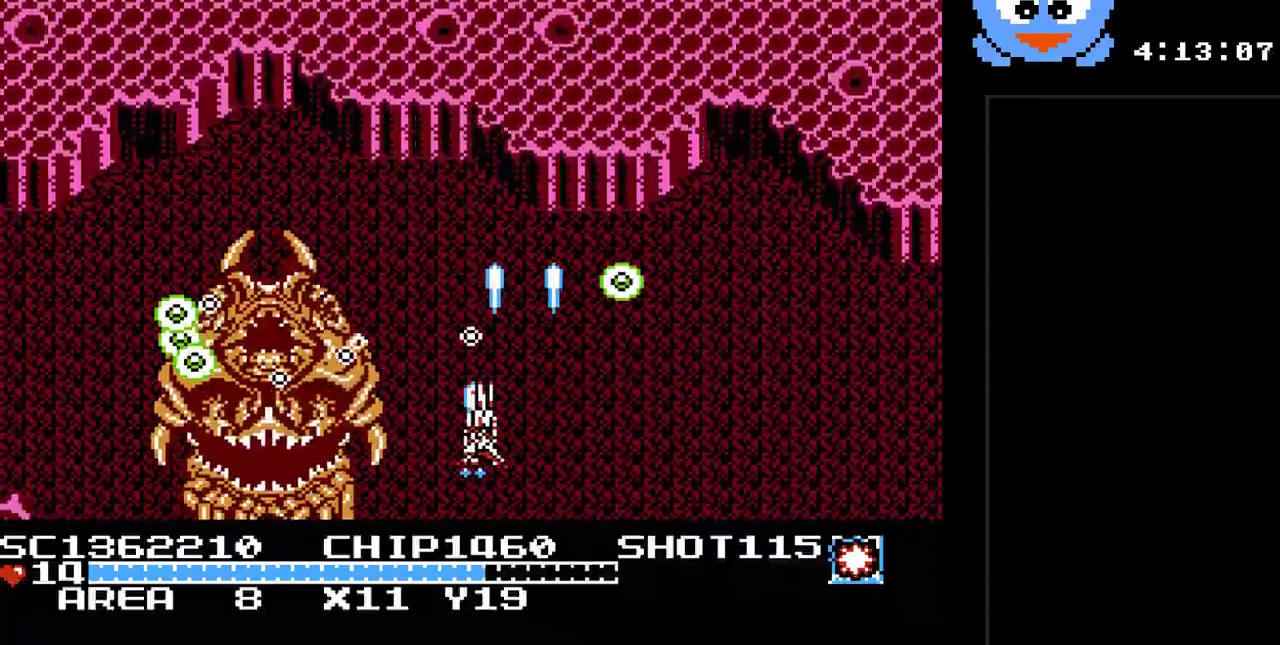
{"buttons": ["Y", "DPAD_LEFT"], "events": [[17, "DPAD_LEFT", "up"], [50, "DPAD_DOWN", "down"], [50, "DPAD_RIGHT", "down"], [83, "DPAD_DOWN", "up"], [183, "DPAD_DOWN", "down"], [183, "DPAD_RIGHT", "up"], [400, "DPAD_LEFT", "down"], [433, "DPAD_DOWN", "up"]]}
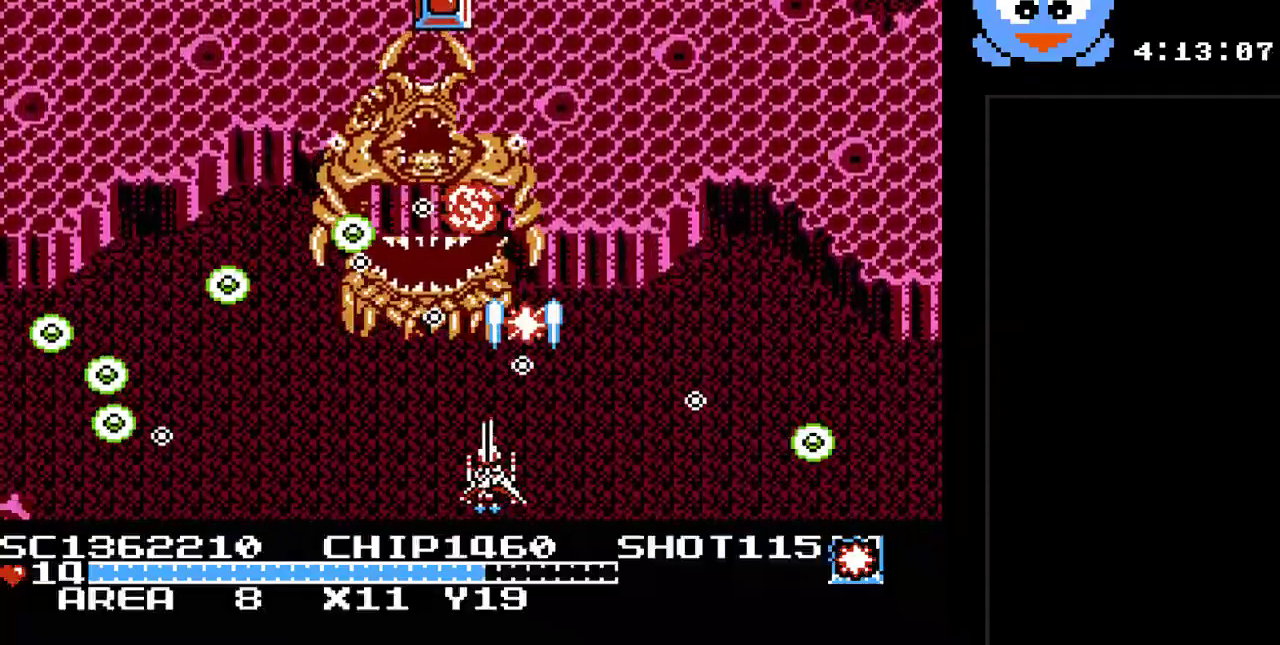
{"buttons": ["Y", "DPAD_LEFT"]}
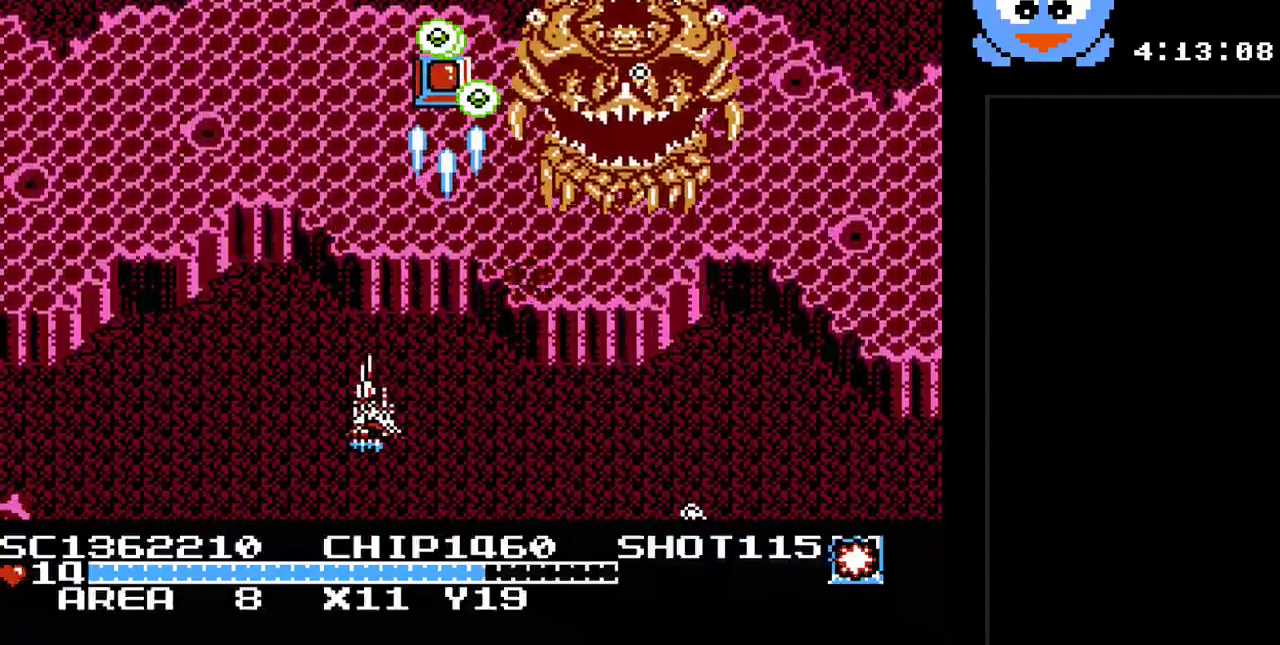
{"buttons": ["Y", "DPAD_RIGHT"]}
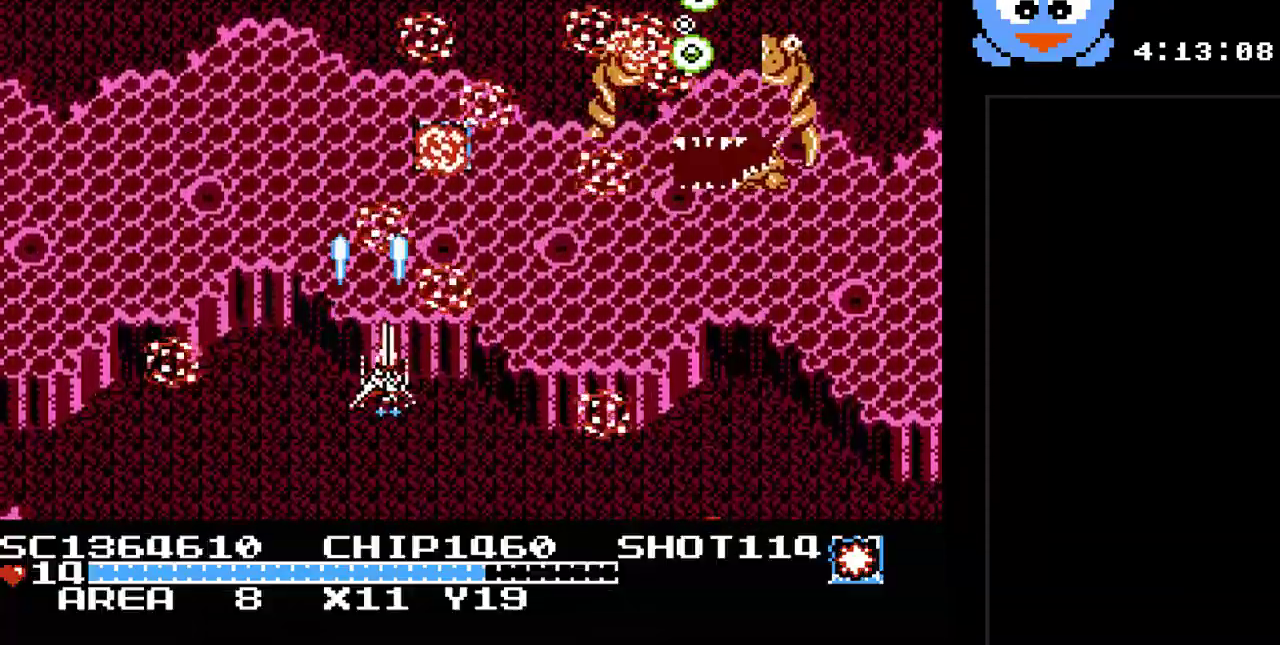
{"buttons": ["Y", "DPAD_UP", "DPAD_LEFT"], "events": [[67, "DPAD_UP", "down"], [117, "DPAD_RIGHT", "up"], [283, "DPAD_UP", "up"], [417, "DPAD_RIGHT", "down"], [417, "DPAD_UP", "down"], [450, "DPAD_RIGHT", "up"], [500, "DPAD_LEFT", "down"]]}
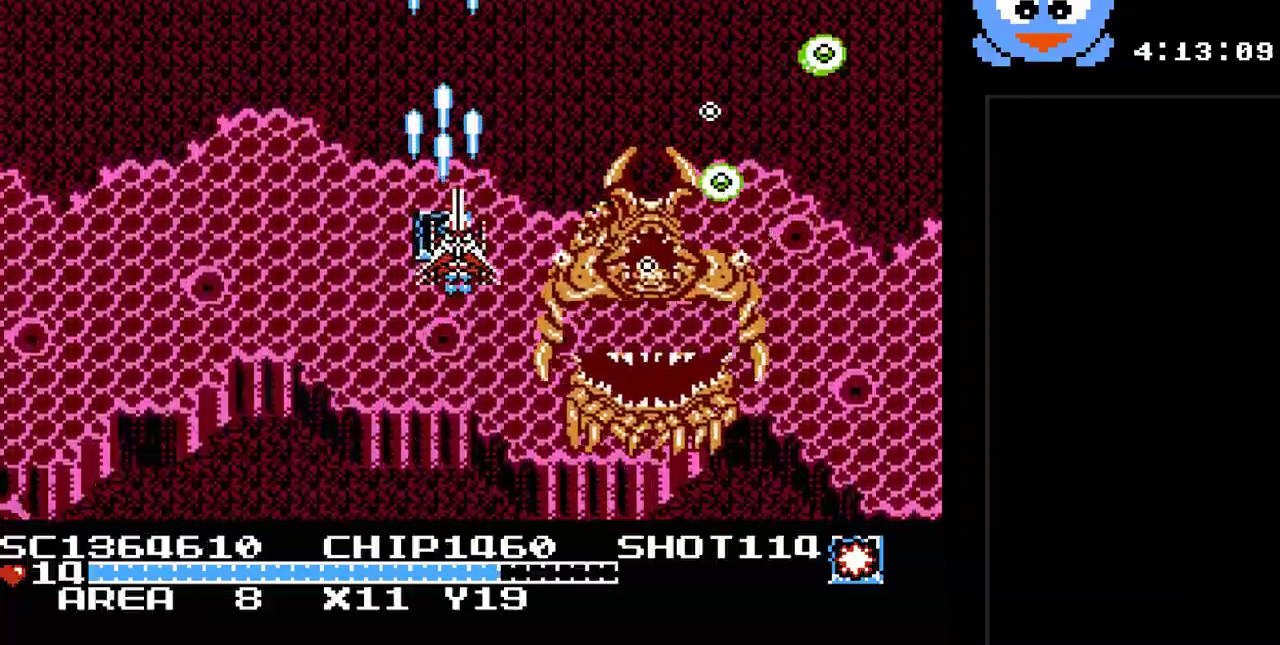
{"buttons": ["Y", "DPAD_LEFT"], "events": [[67, "DPAD_UP", "up"], [300, "DPAD_UP", "down"], [383, "DPAD_UP", "up"]]}
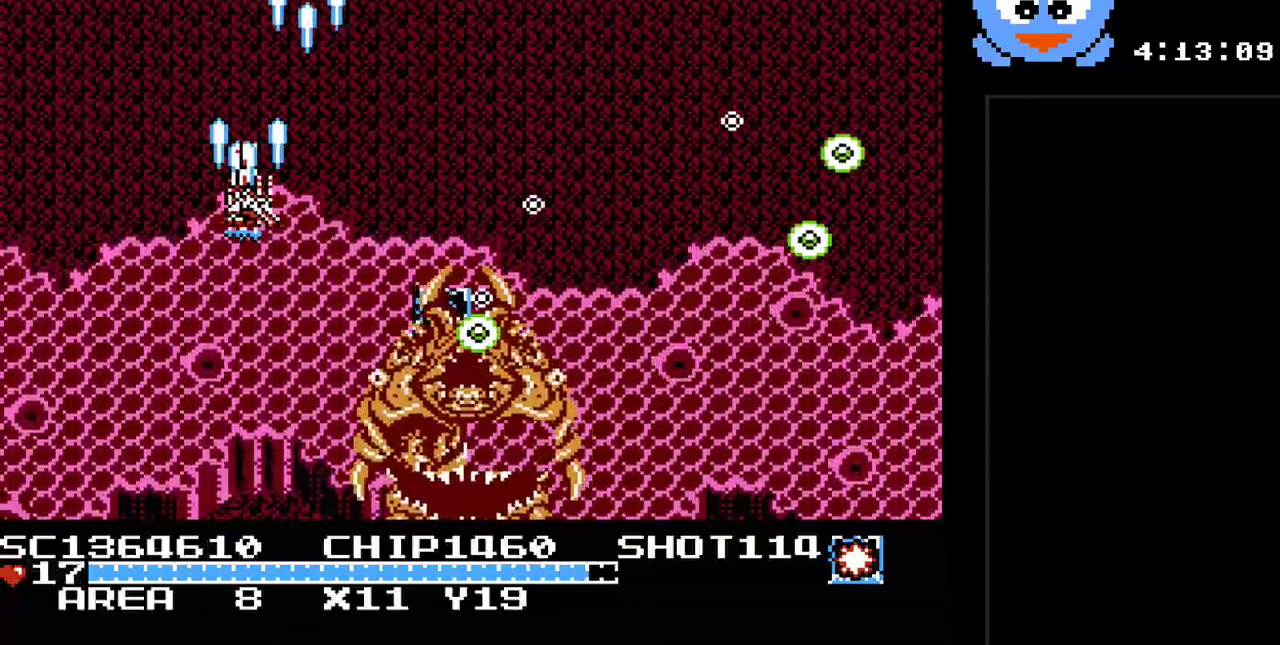
{"buttons": ["Y", "DPAD_DOWN", "DPAD_LEFT"], "events": [[117, "DPAD_DOWN", "down"]]}
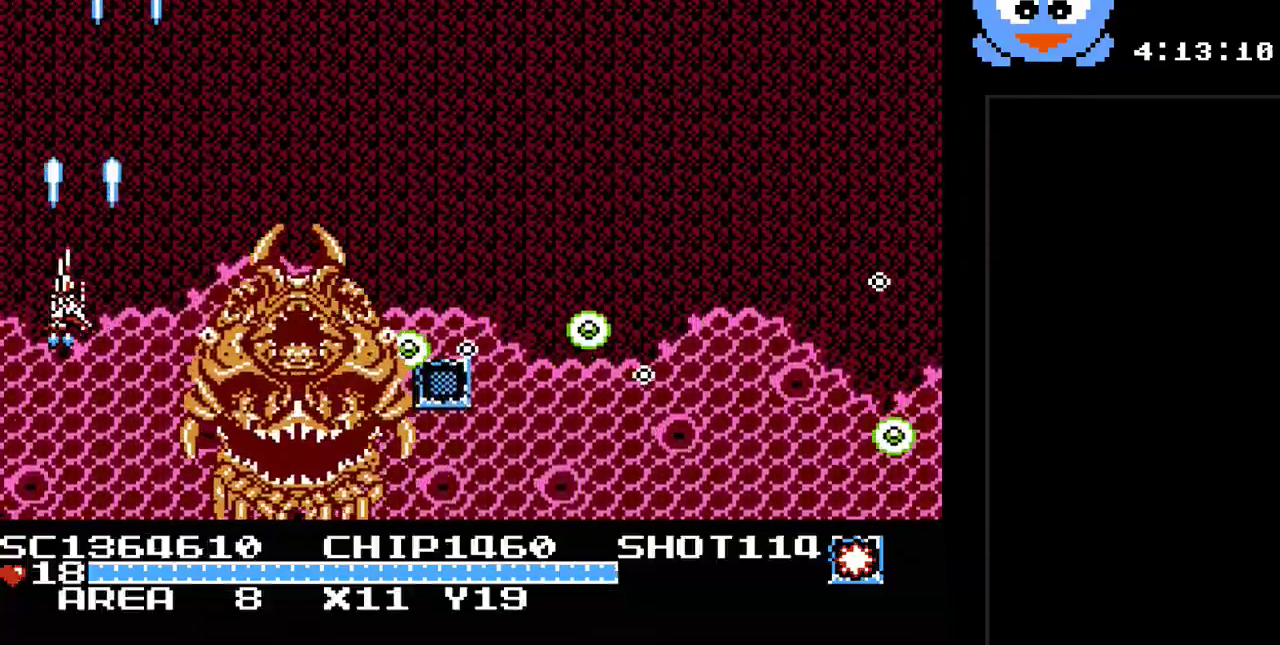
{"buttons": ["Y", "DPAD_DOWN"], "events": [[133, "DPAD_LEFT", "up"]]}
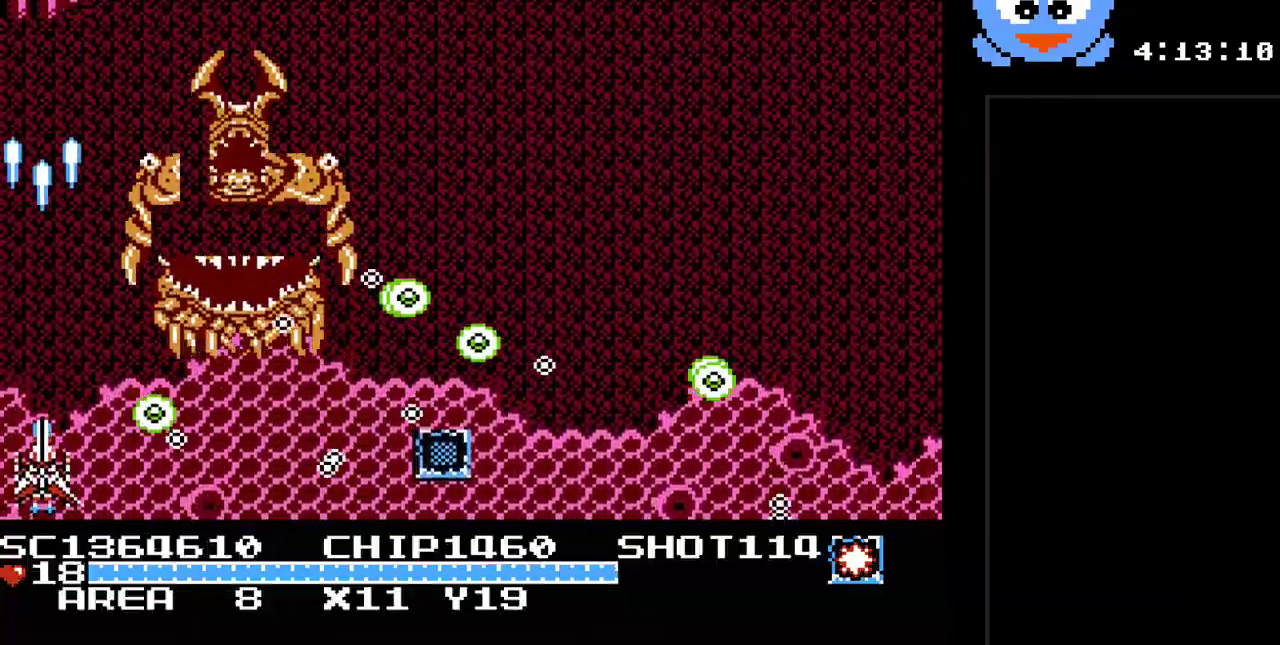
{"buttons": ["Y"], "events": [[50, "DPAD_DOWN", "up"], [67, "DPAD_UP", "down"], [367, "DPAD_RIGHT", "down"], [367, "DPAD_UP", "up"], [400, "DPAD_DOWN", "down"], [400, "DPAD_RIGHT", "up"], [483, "DPAD_DOWN", "up"]]}
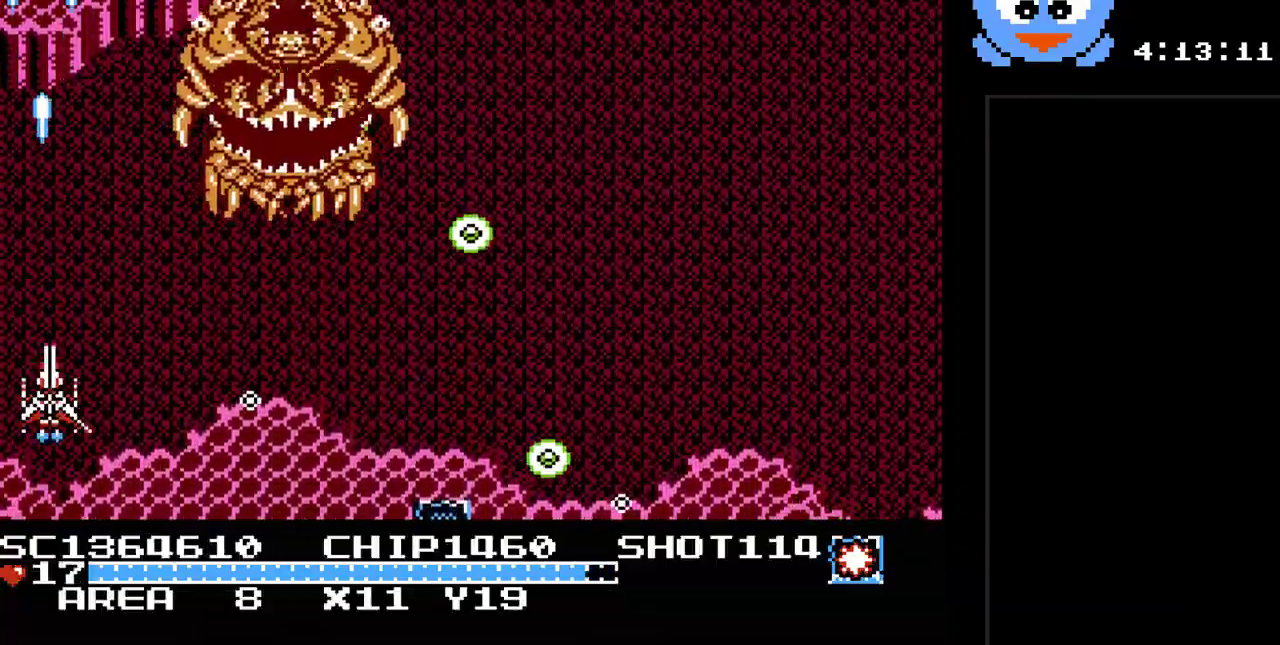
{"buttons": [], "events": [[83, "Y", "up"], [150, "SELECT", "down"], [317, "SELECT", "up"]]}
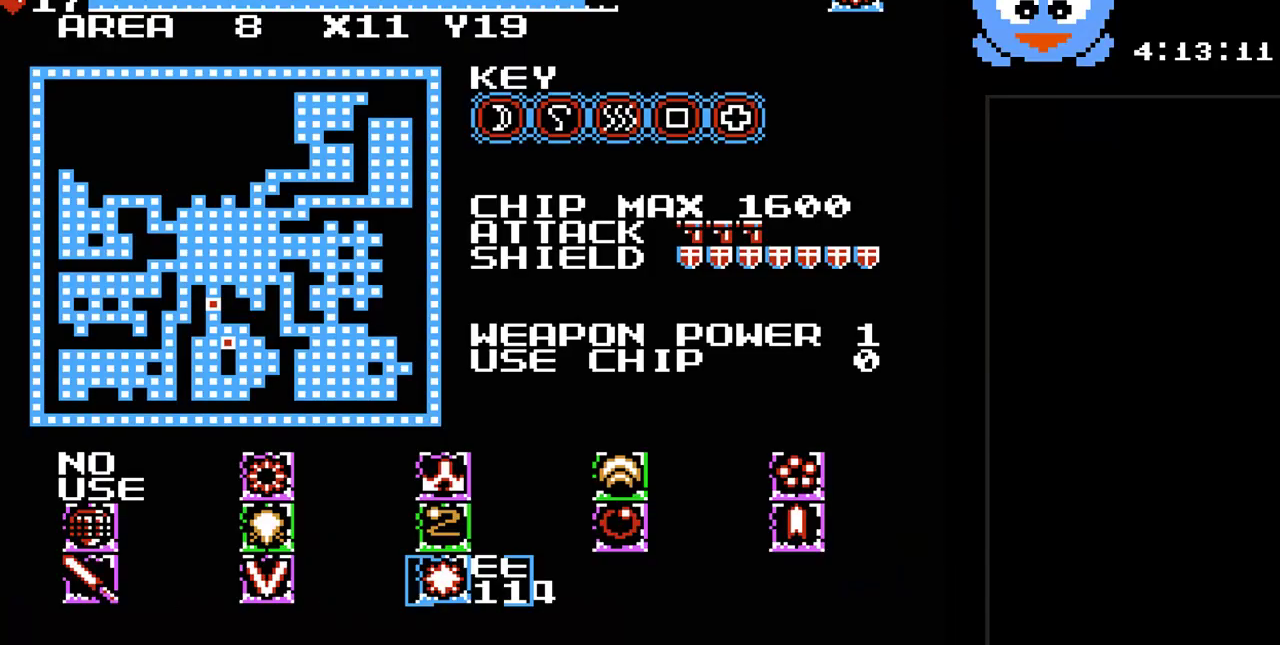
{"buttons": [], "events": []}
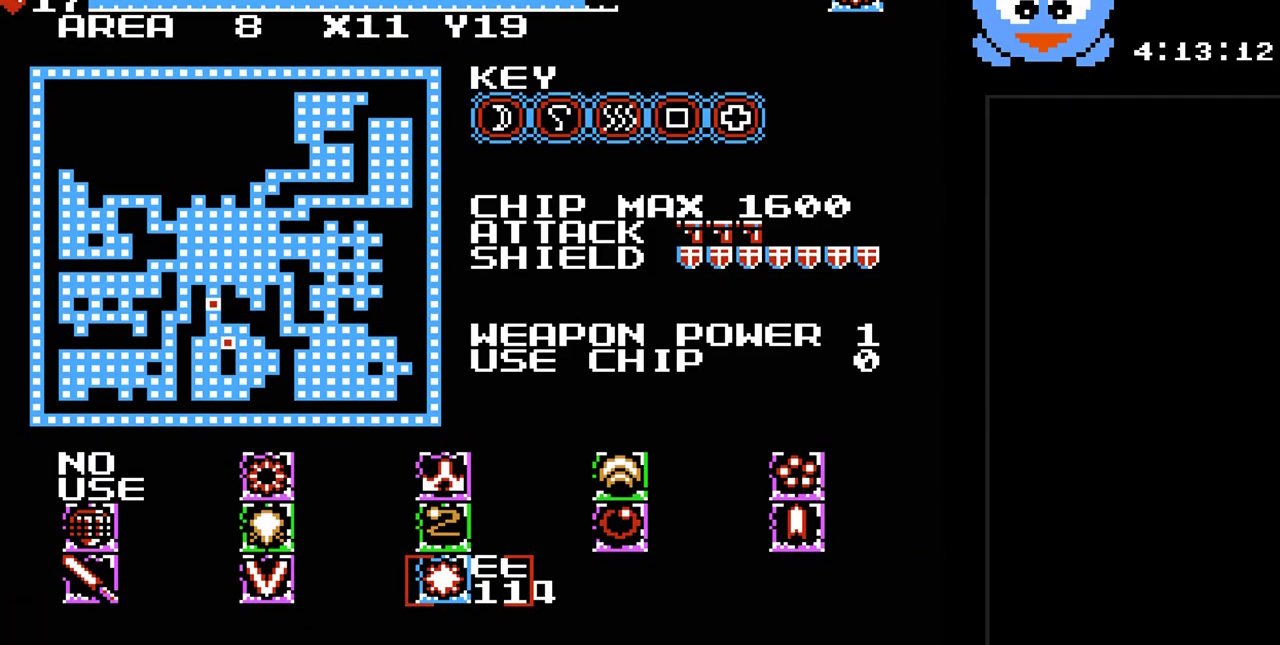
{"buttons": [], "events": [[333, "DPAD_LEFT", "down"], [467, "DPAD_LEFT", "up"]]}
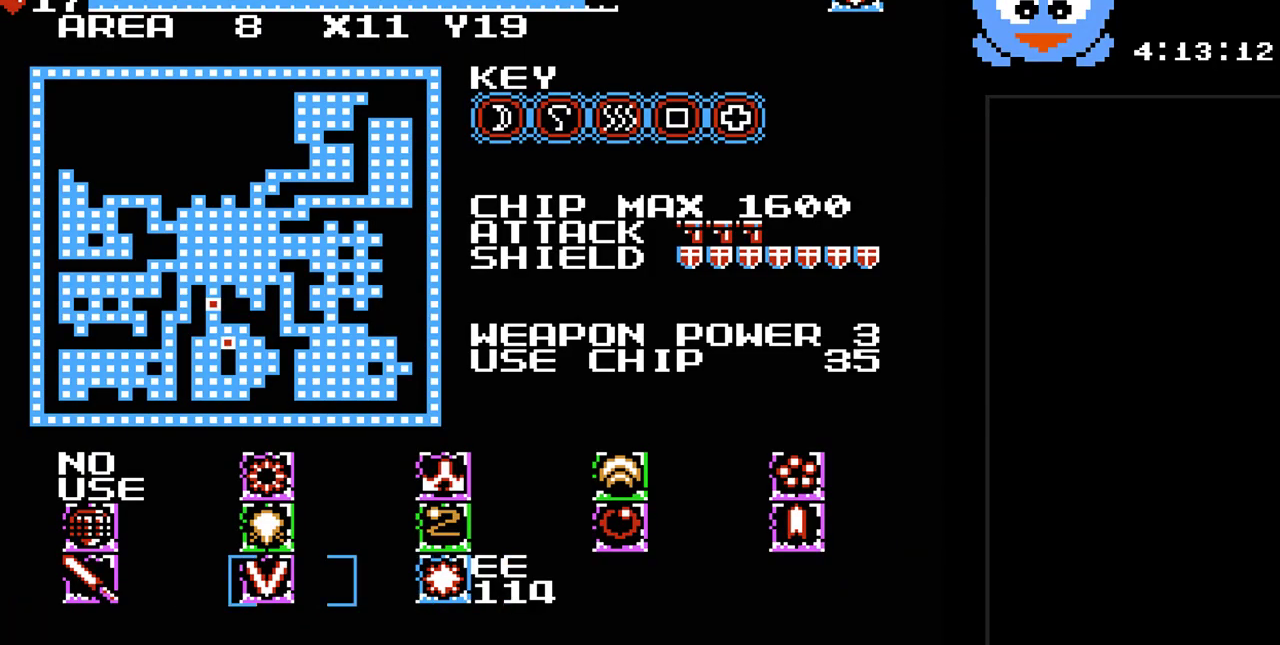
{"buttons": [], "events": [[67, "DPAD_LEFT", "down"], [150, "DPAD_LEFT", "up"], [283, "DPAD_RIGHT", "down"], [450, "DPAD_RIGHT", "up"]]}
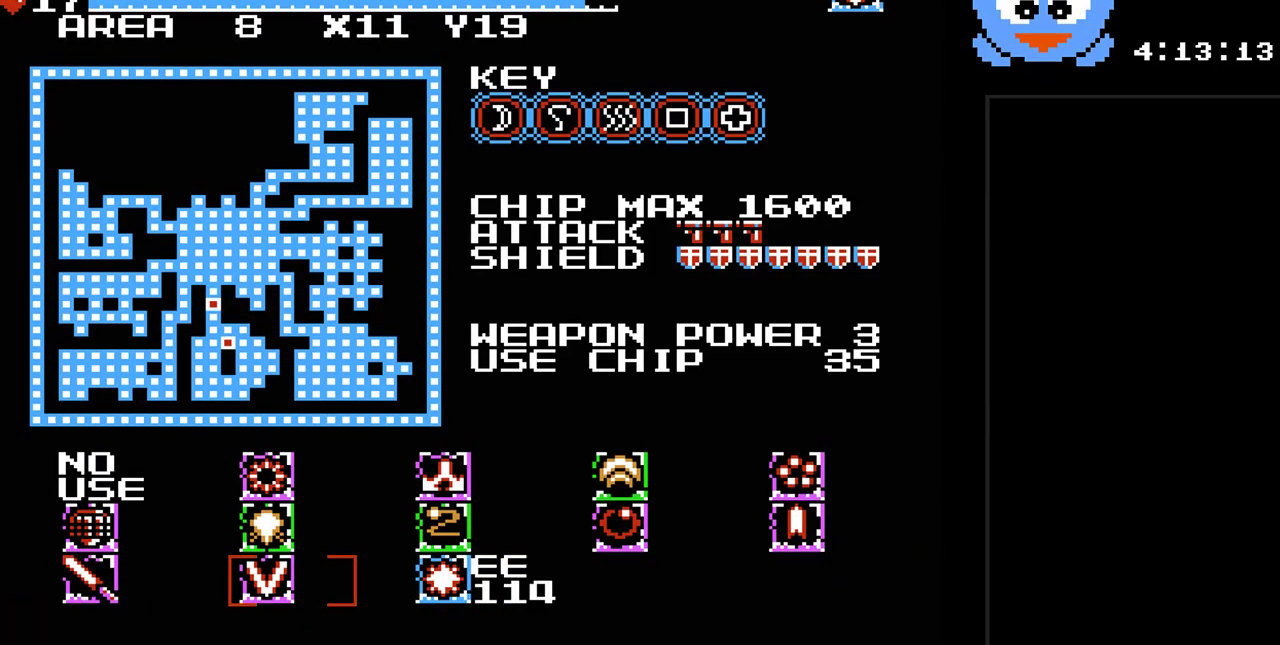
{"buttons": [], "events": []}
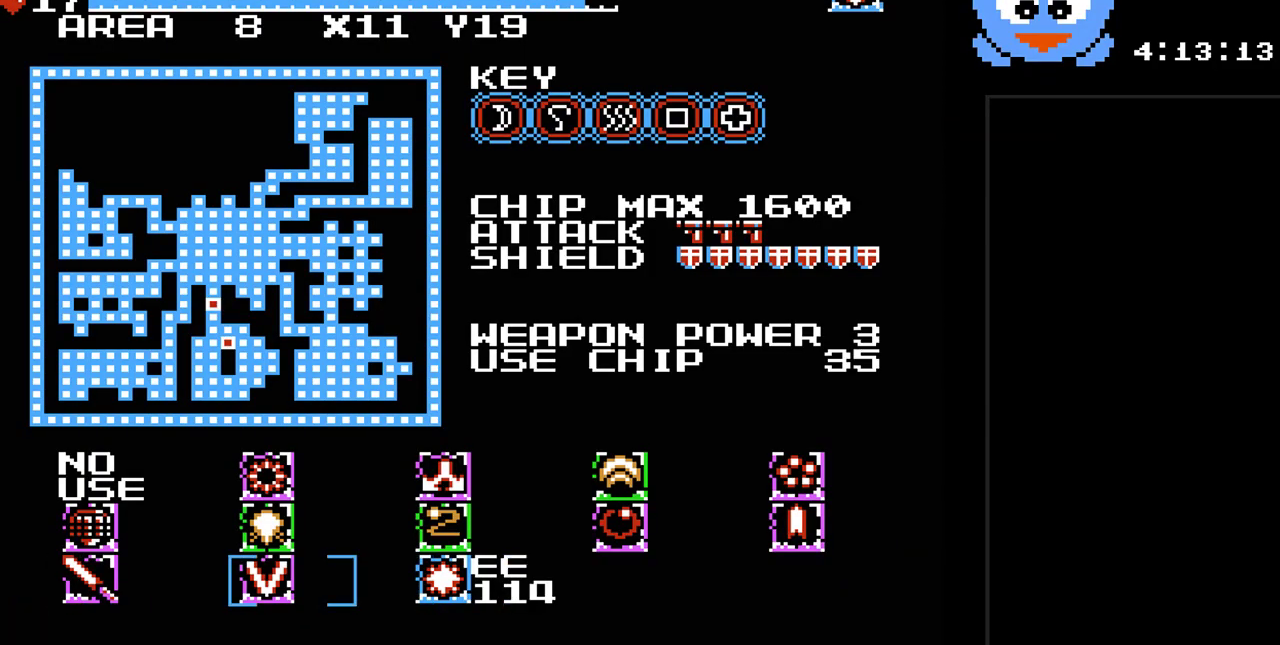
{"buttons": [], "events": [[400, "DPAD_RIGHT", "down"], [500, "DPAD_RIGHT", "up"]]}
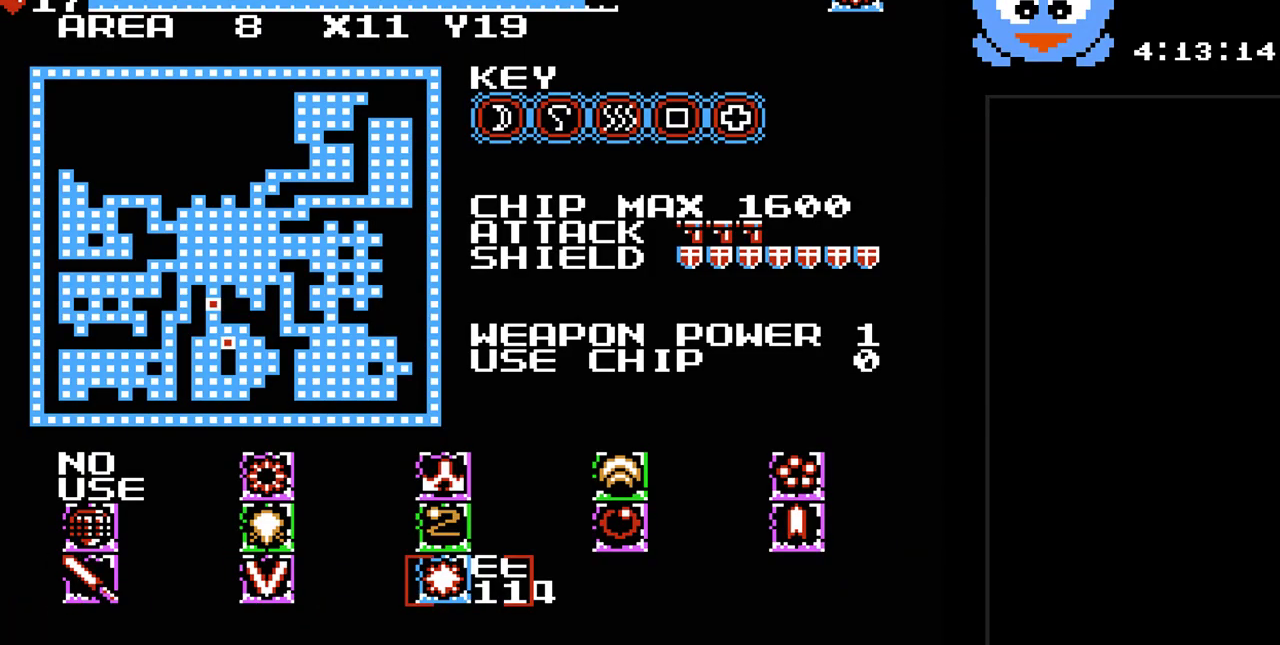
{"buttons": ["DPAD_UP"], "events": [[100, "DPAD_UP", "down"], [217, "DPAD_UP", "up"], [483, "DPAD_UP", "down"]]}
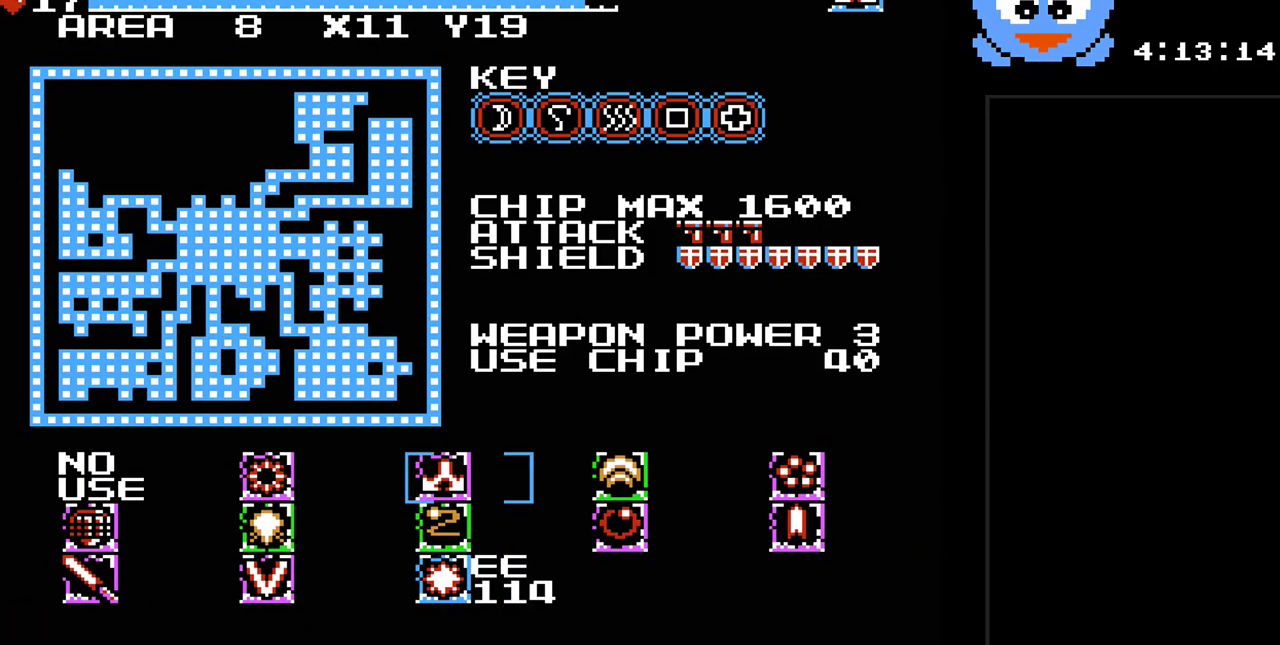
{"buttons": ["Y"], "events": [[100, "DPAD_UP", "up"], [267, "SELECT", "down"], [400, "SELECT", "up"], [467, "Y", "down"]]}
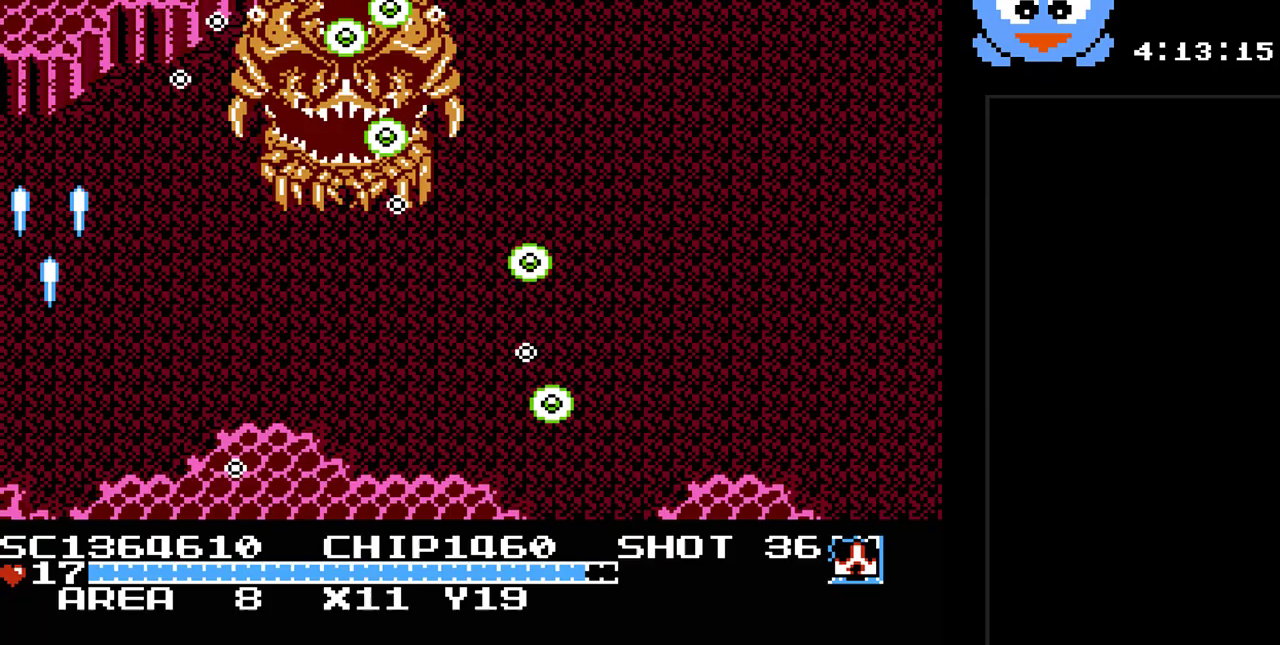
{"buttons": ["Y", "DPAD_UP", "DPAD_RIGHT"], "events": [[50, "DPAD_RIGHT", "down"], [183, "DPAD_UP", "down"]]}
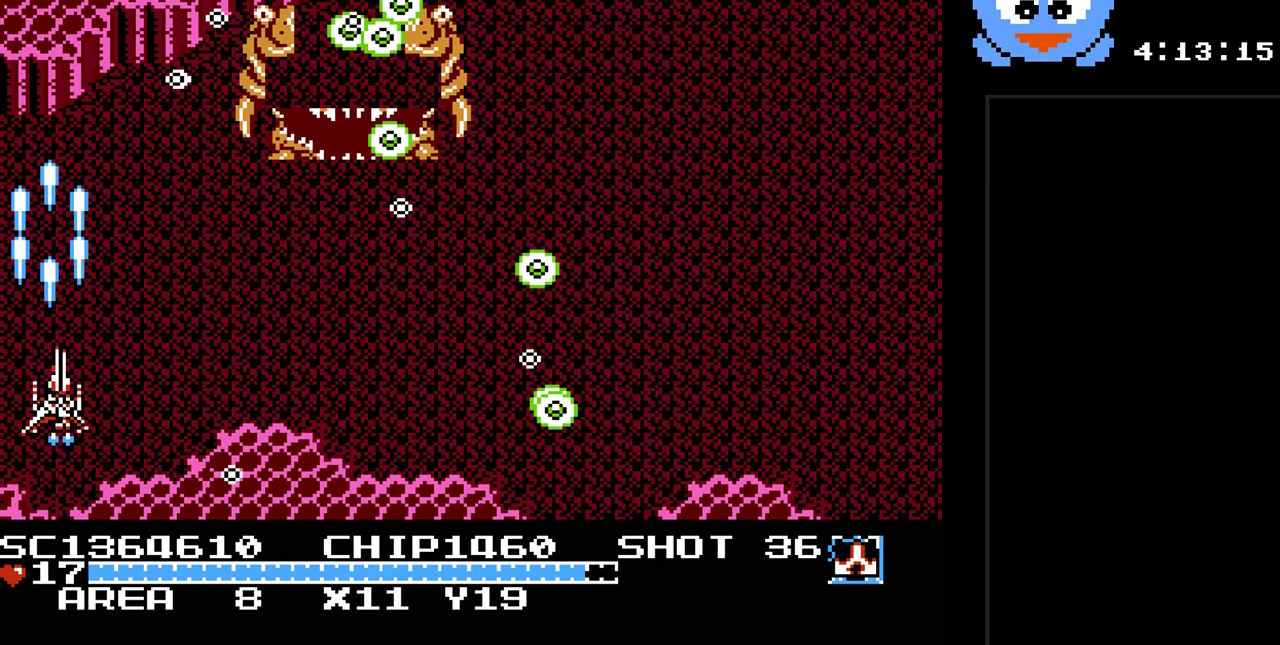
{"buttons": ["B", "Y", "DPAD_RIGHT"], "events": [[350, "DPAD_UP", "up"], [450, "B", "down"]]}
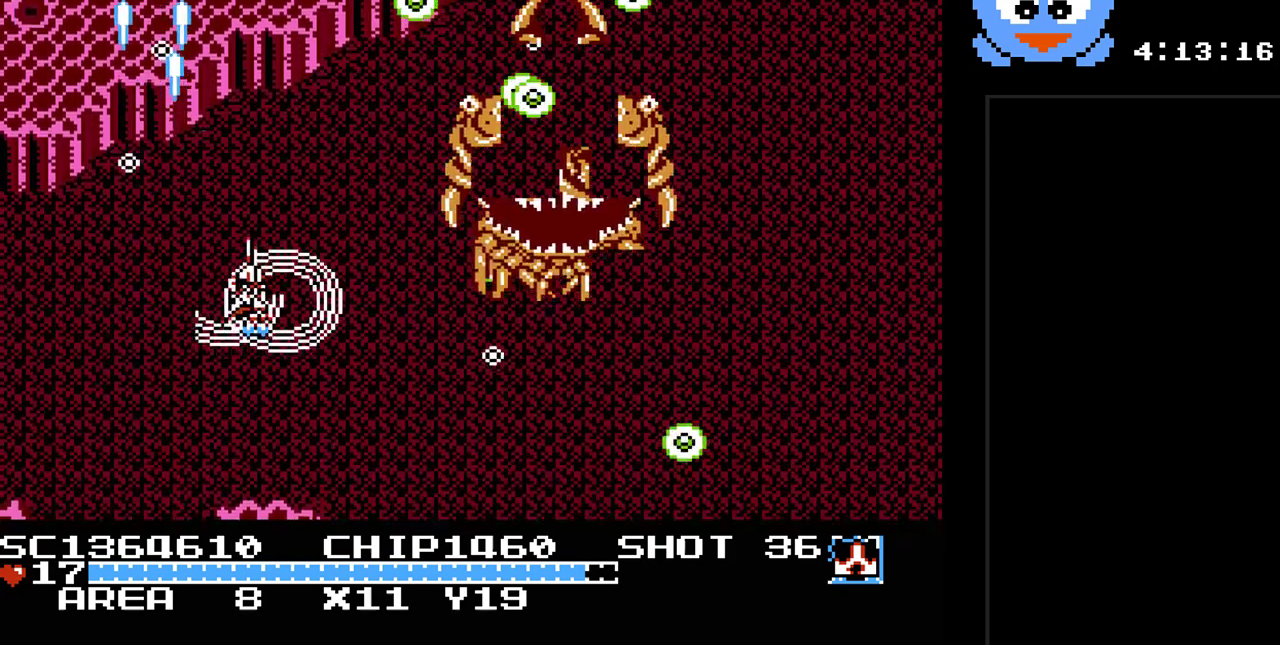
{"buttons": ["B", "Y", "DPAD_DOWN"], "events": [[400, "DPAD_DOWN", "down"], [400, "DPAD_RIGHT", "up"]]}